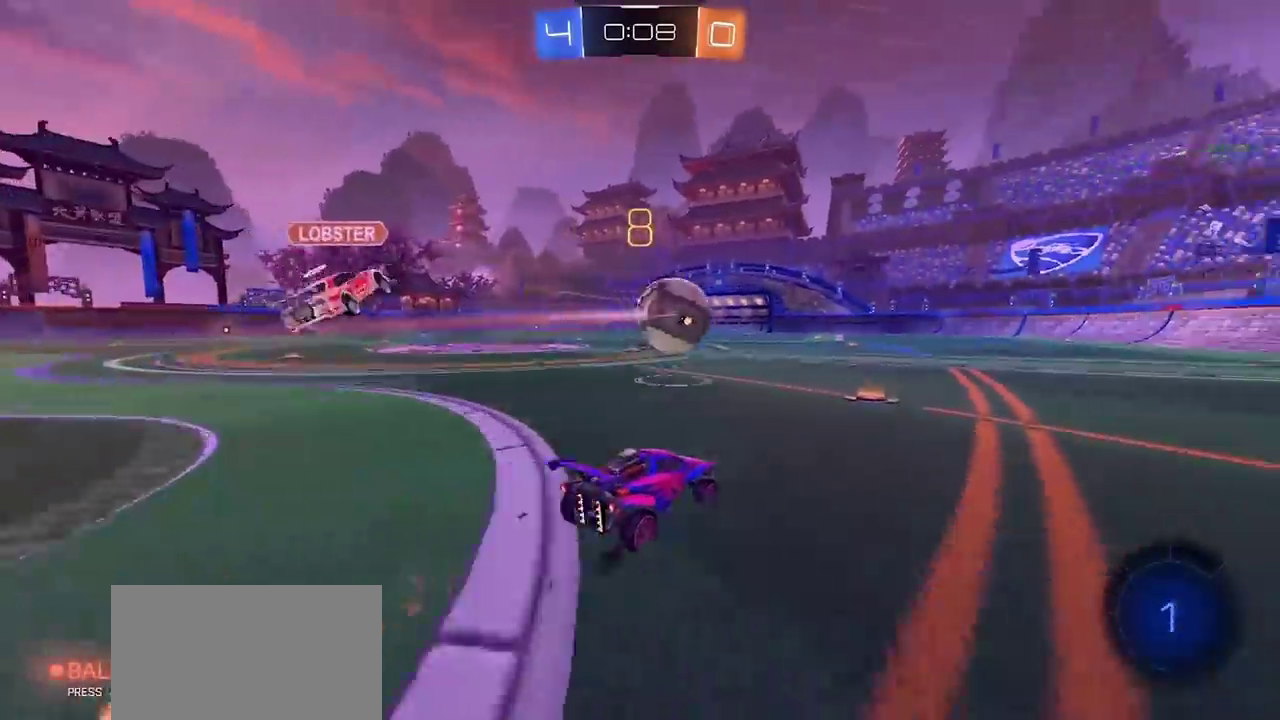
Gameplay with a controller (PlayStation layout); each line is a JSON object with the inputs held at the frame after it. "events" lists button and stick changes between this image and that frame as [ms after this image, input, new state], when the widget could be followed in between. Not read: L3 R1 R3 TOUCHPAD.
{"buttons": ["CIRCLE", "R2"], "left_stick": "right", "right_stick": "center", "events": [[50, "CIRCLE", "up"], [117, "CROSS", "down"], [167, "left_stick", "up-right"], [183, "CROSS", "up"], [233, "CROSS", "down"], [333, "CROSS", "up"], [333, "left_stick", "down"], [450, "CIRCLE", "down"], [467, "left_stick", "right"]]}
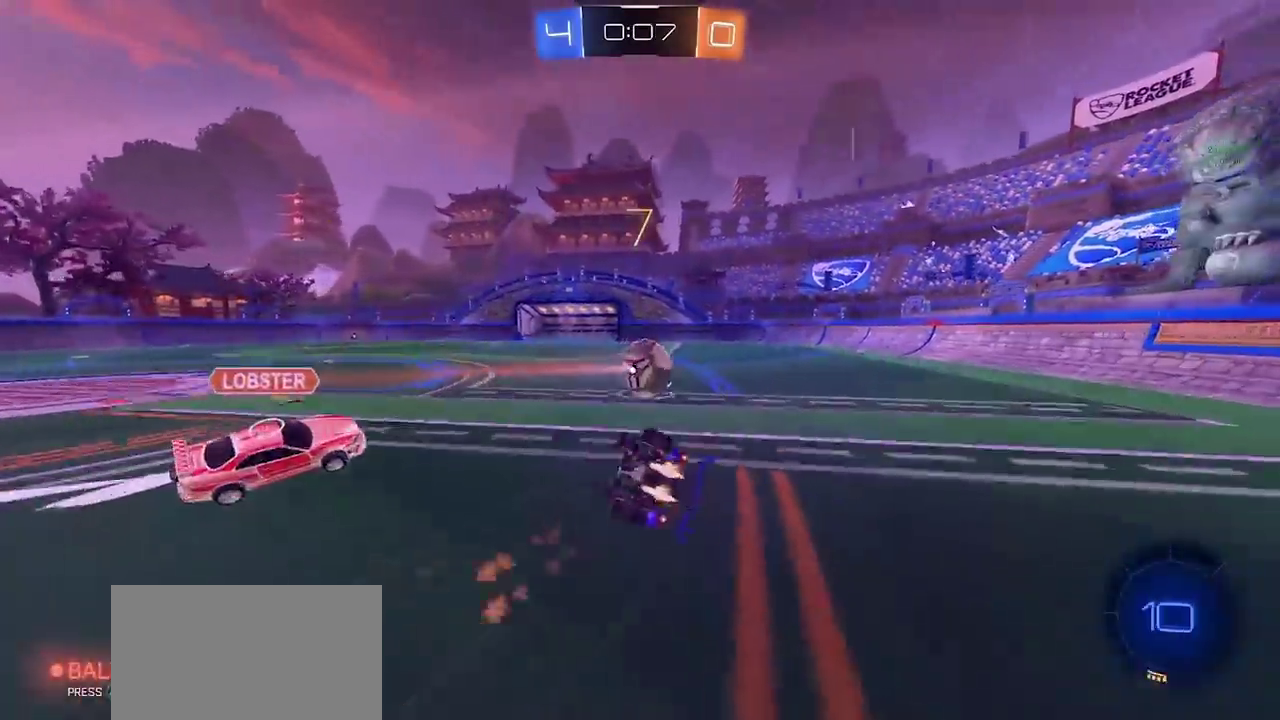
{"buttons": [], "left_stick": "right", "right_stick": "center", "events": [[50, "left_stick", "down-right"], [200, "left_stick", "right"], [267, "CIRCLE", "up"], [267, "R2", "up"]]}
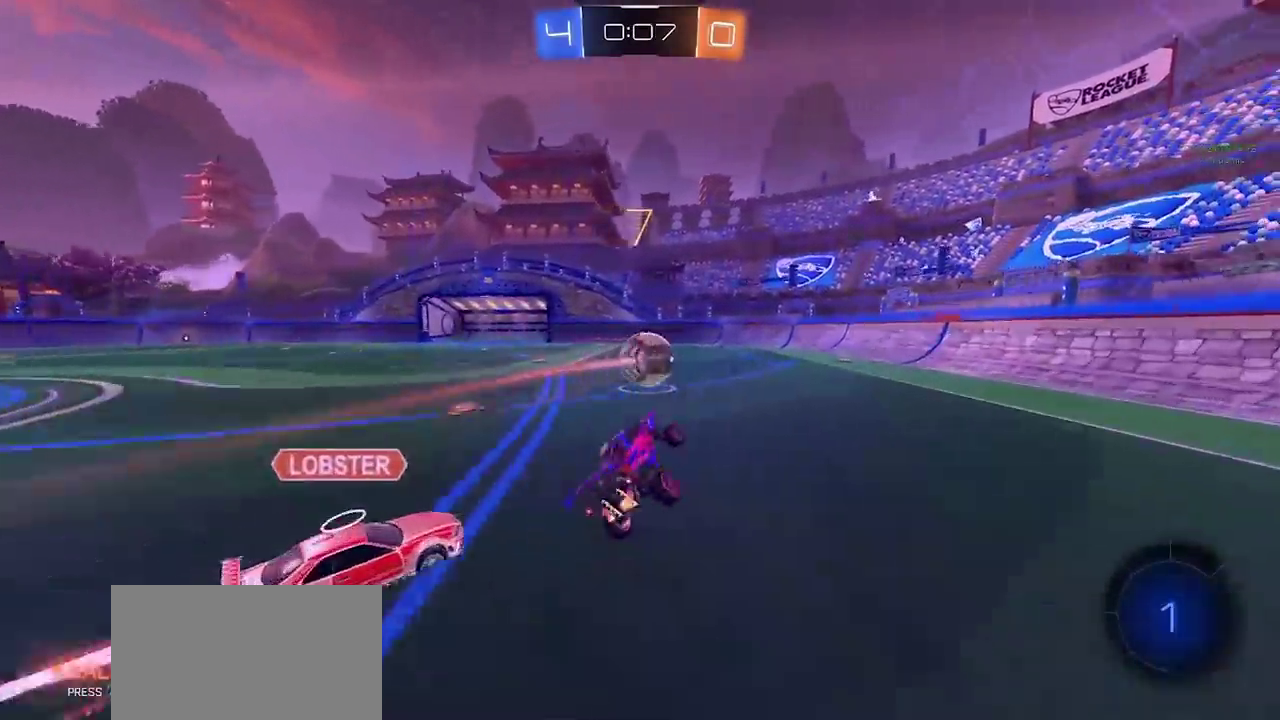
{"buttons": ["R2"], "left_stick": "center", "right_stick": "center", "events": [[33, "R2", "down"], [67, "left_stick", "center"], [350, "left_stick", "left"], [467, "left_stick", "center"]]}
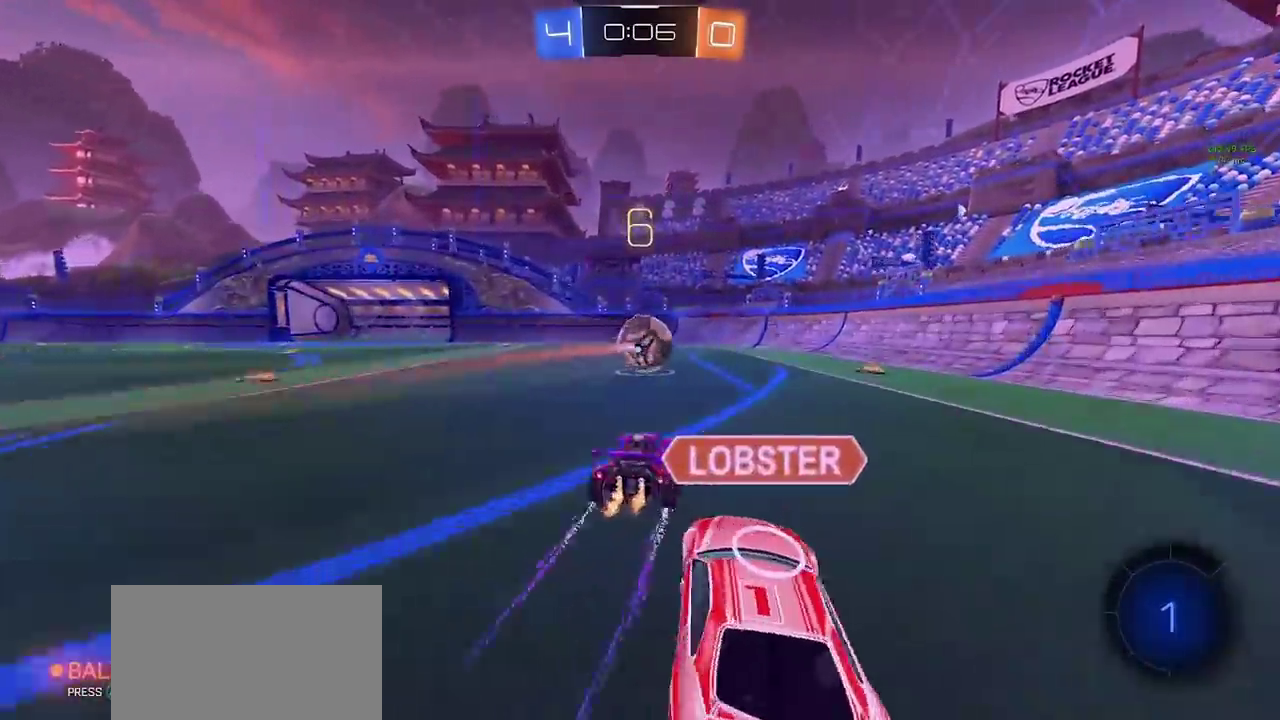
{"buttons": ["R2"], "left_stick": "center", "right_stick": "center", "events": [[17, "CROSS", "down"], [50, "left_stick", "up"], [117, "CROSS", "up"], [117, "left_stick", "up-left"], [183, "CROSS", "down"], [283, "CROSS", "up"], [283, "left_stick", "down"], [417, "left_stick", "up-left"], [467, "left_stick", "center"]]}
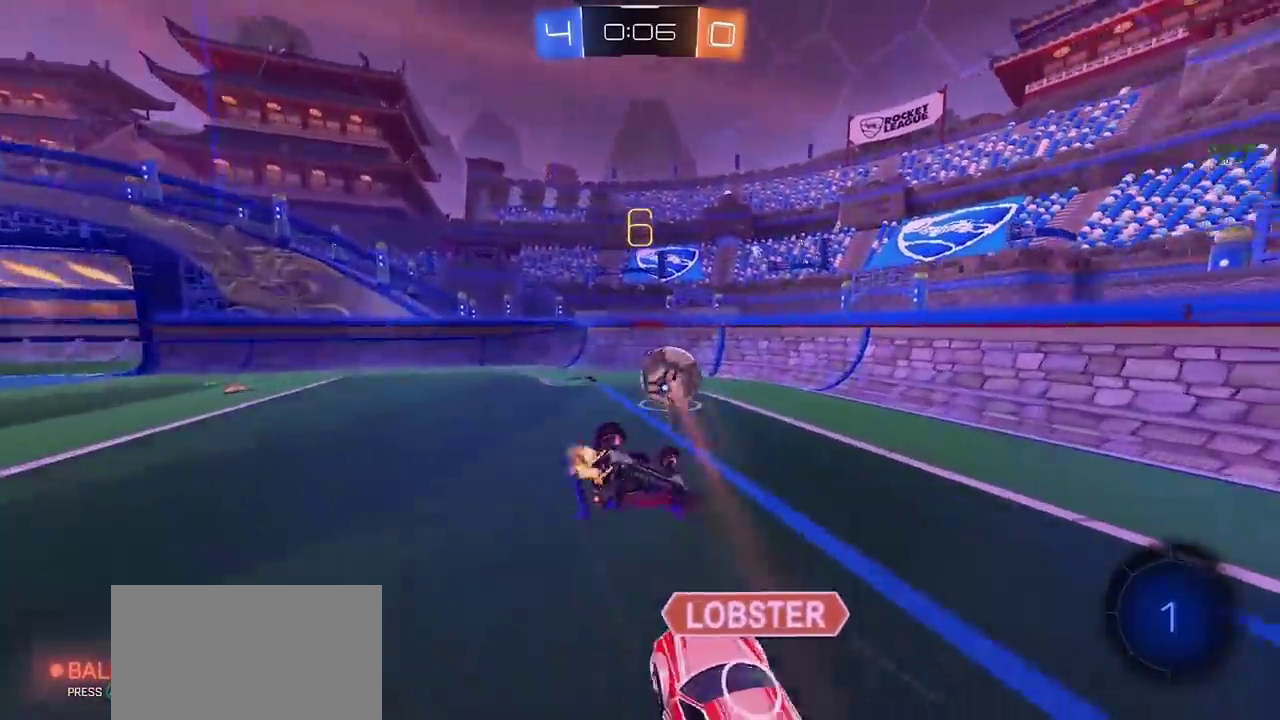
{"buttons": ["SQUARE", "R2"], "left_stick": "down-left", "right_stick": "center", "events": [[67, "left_stick", "down-left"], [83, "SQUARE", "down"], [383, "left_stick", "left"], [500, "left_stick", "down-left"]]}
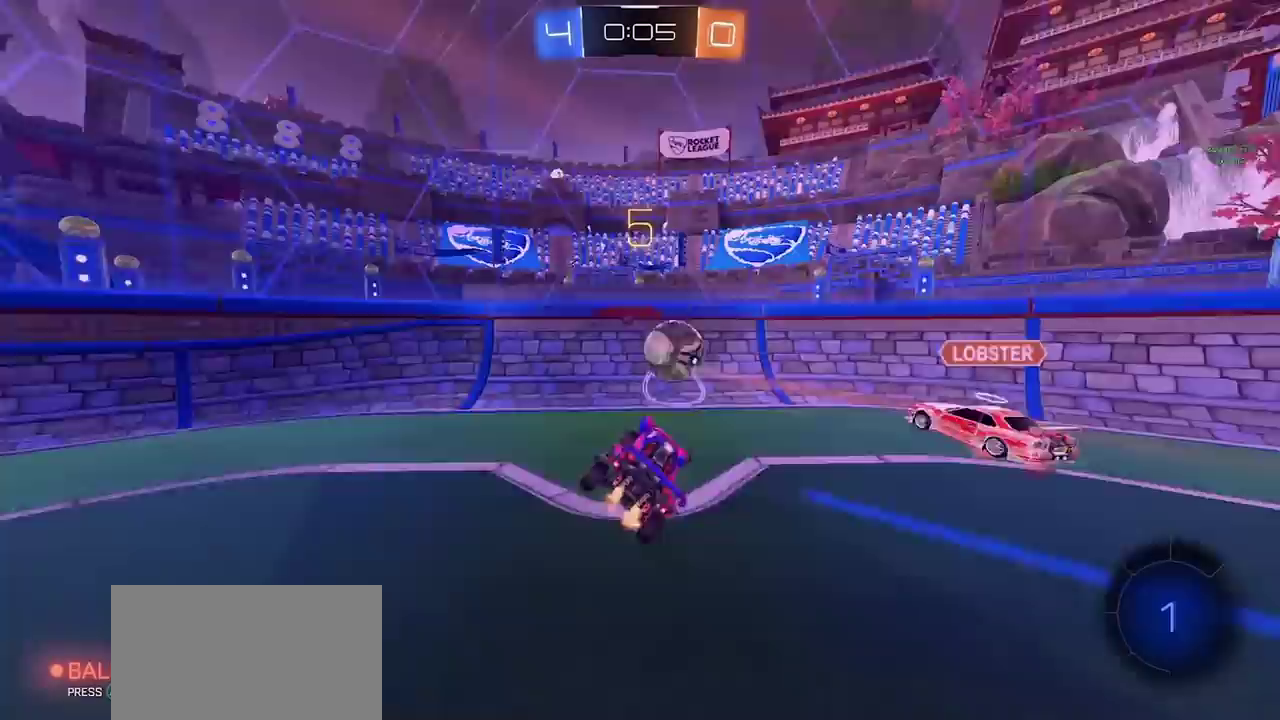
{"buttons": ["L2"], "left_stick": "up-right", "right_stick": "center", "events": [[33, "SQUARE", "up"], [100, "left_stick", "right"], [150, "left_stick", "up-right"], [350, "L2", "down"], [433, "R2", "up"]]}
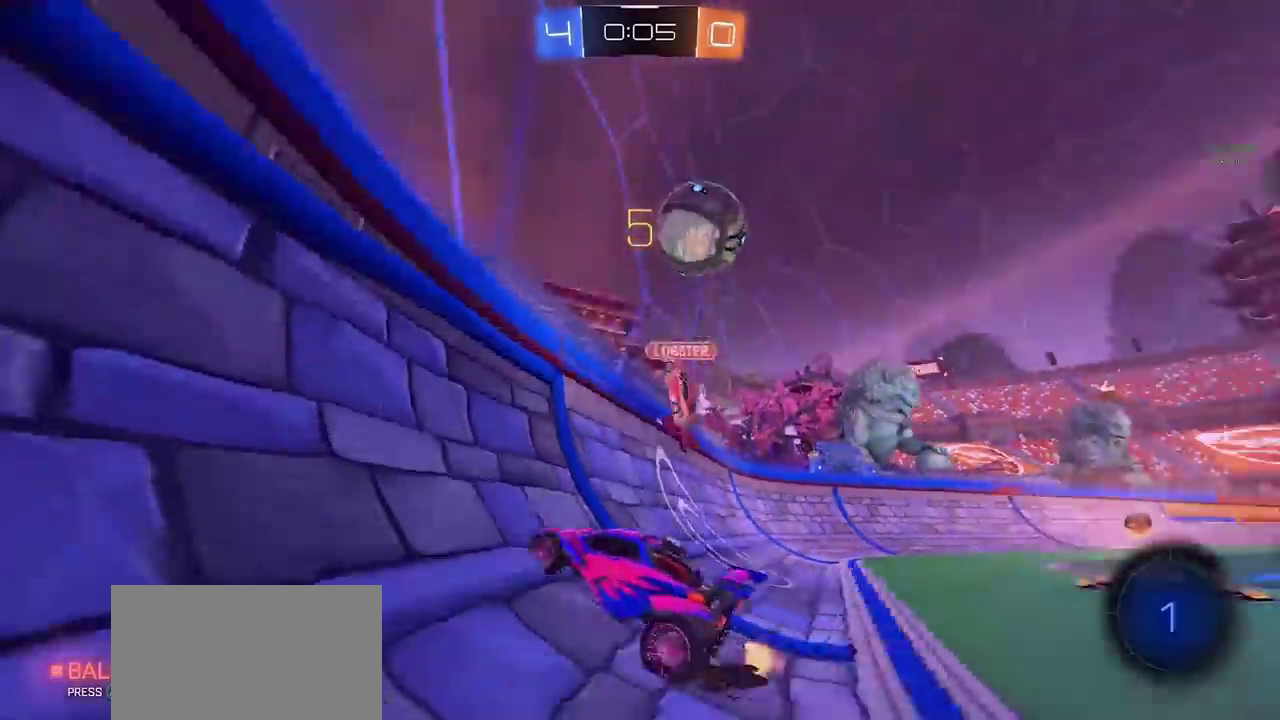
{"buttons": ["R2"], "left_stick": "right", "right_stick": "up-right", "events": [[133, "L2", "up"], [167, "R2", "down"], [183, "left_stick", "right"], [450, "right_stick", "up-right"]]}
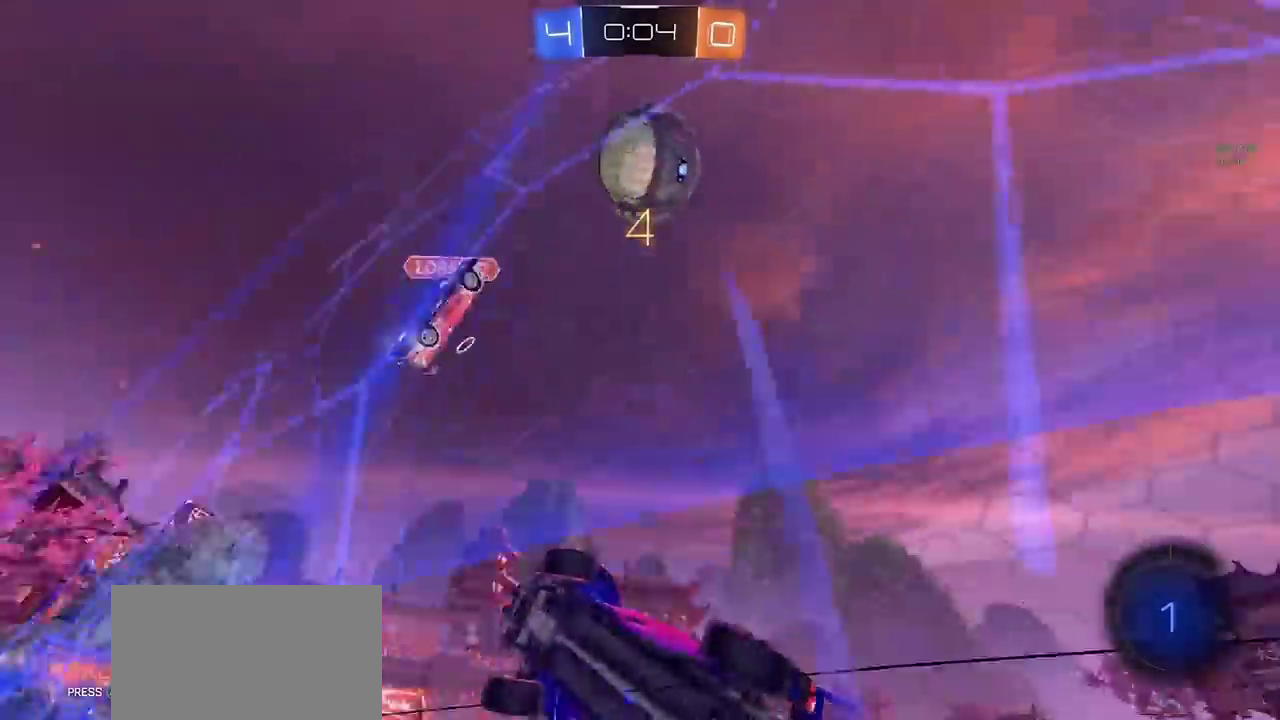
{"buttons": ["R2"], "left_stick": "right", "right_stick": "center", "events": [[150, "right_stick", "up"], [417, "right_stick", "center"]]}
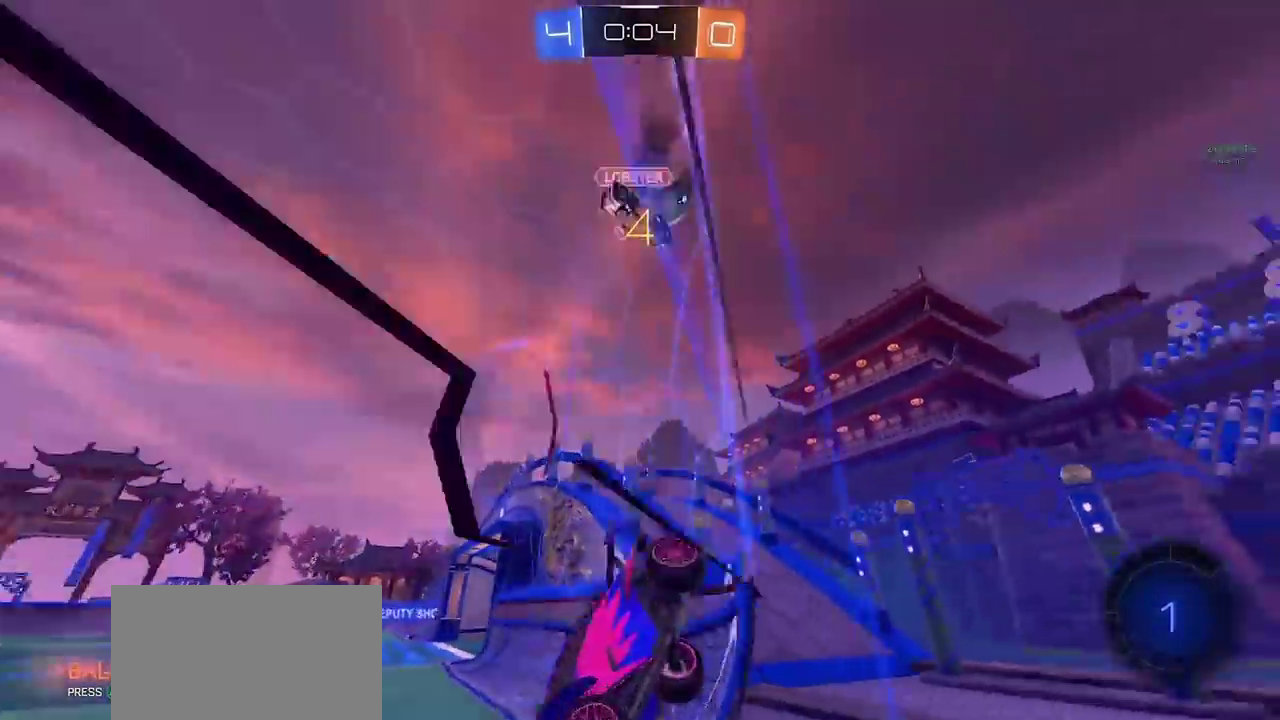
{"buttons": ["R2"], "left_stick": "right", "right_stick": "center", "events": []}
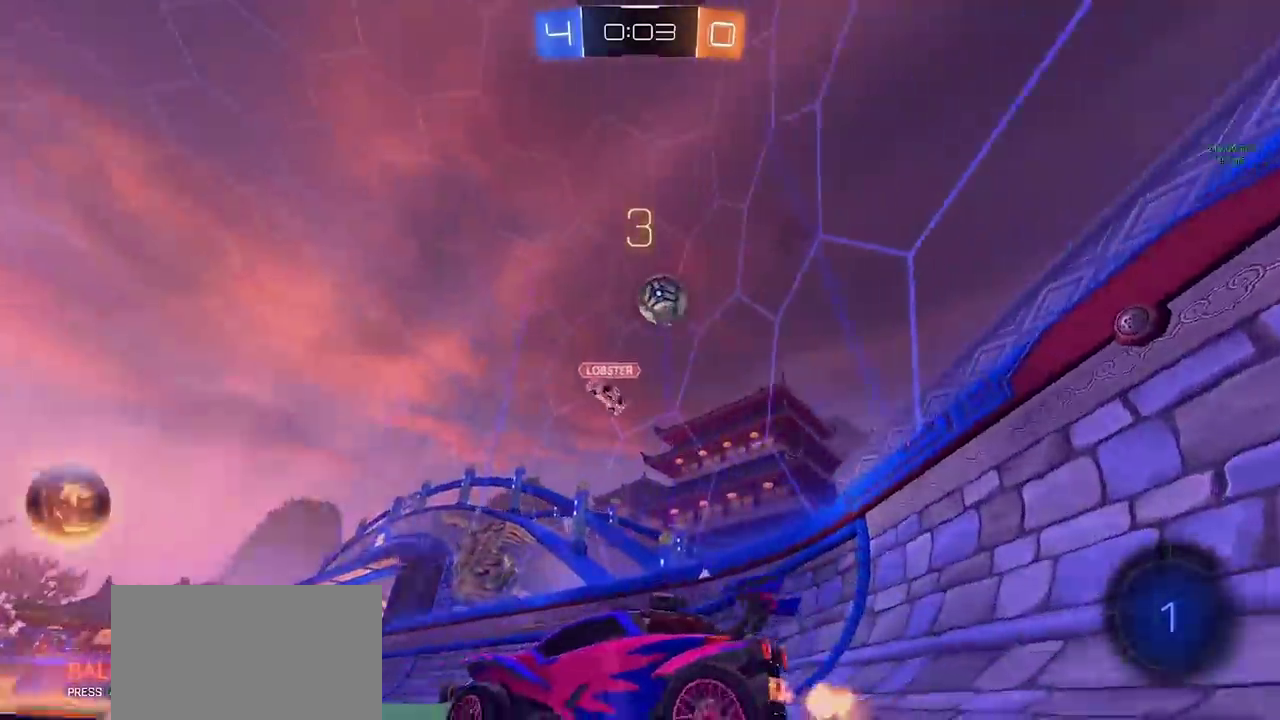
{"buttons": ["R2"], "left_stick": "left", "right_stick": "center", "events": [[417, "left_stick", "center"], [483, "left_stick", "left"]]}
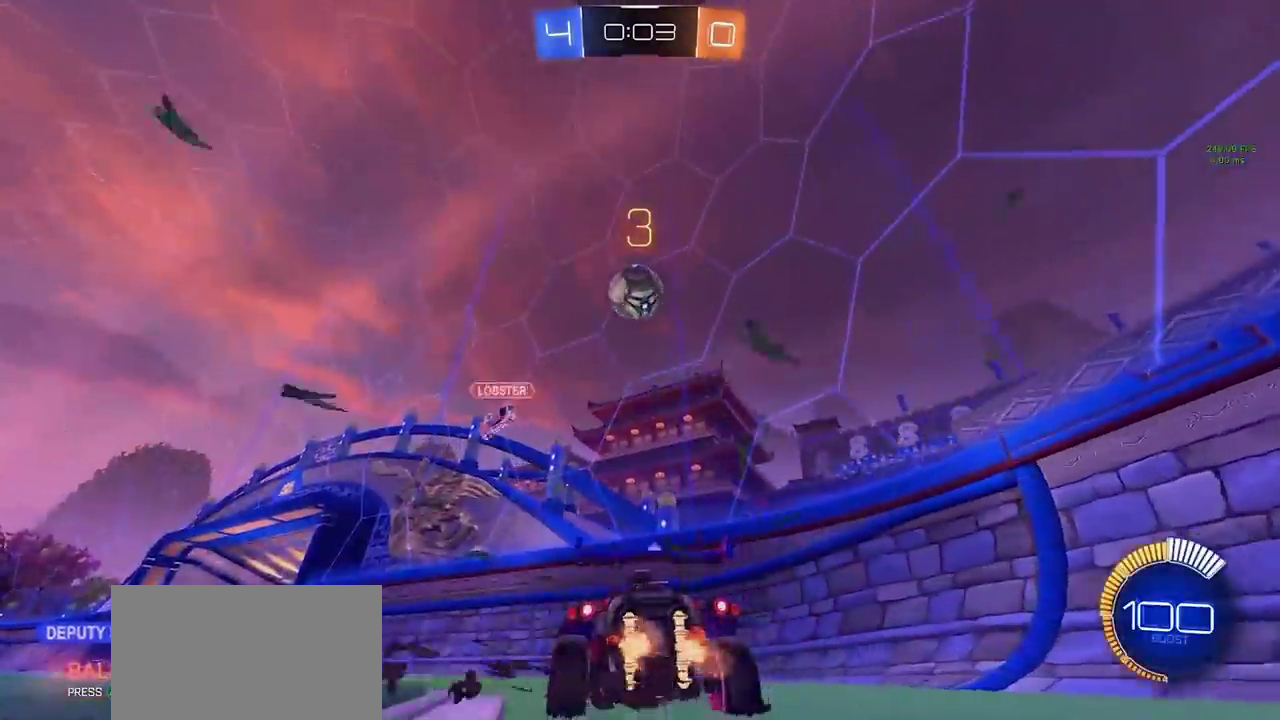
{"buttons": ["CIRCLE", "R2"], "left_stick": "down-right", "right_stick": "center", "events": [[83, "left_stick", "center"], [217, "left_stick", "left"], [267, "left_stick", "center"], [350, "CROSS", "down"], [383, "left_stick", "down"], [500, "CIRCLE", "down"], [500, "CROSS", "up"], [500, "left_stick", "down-right"]]}
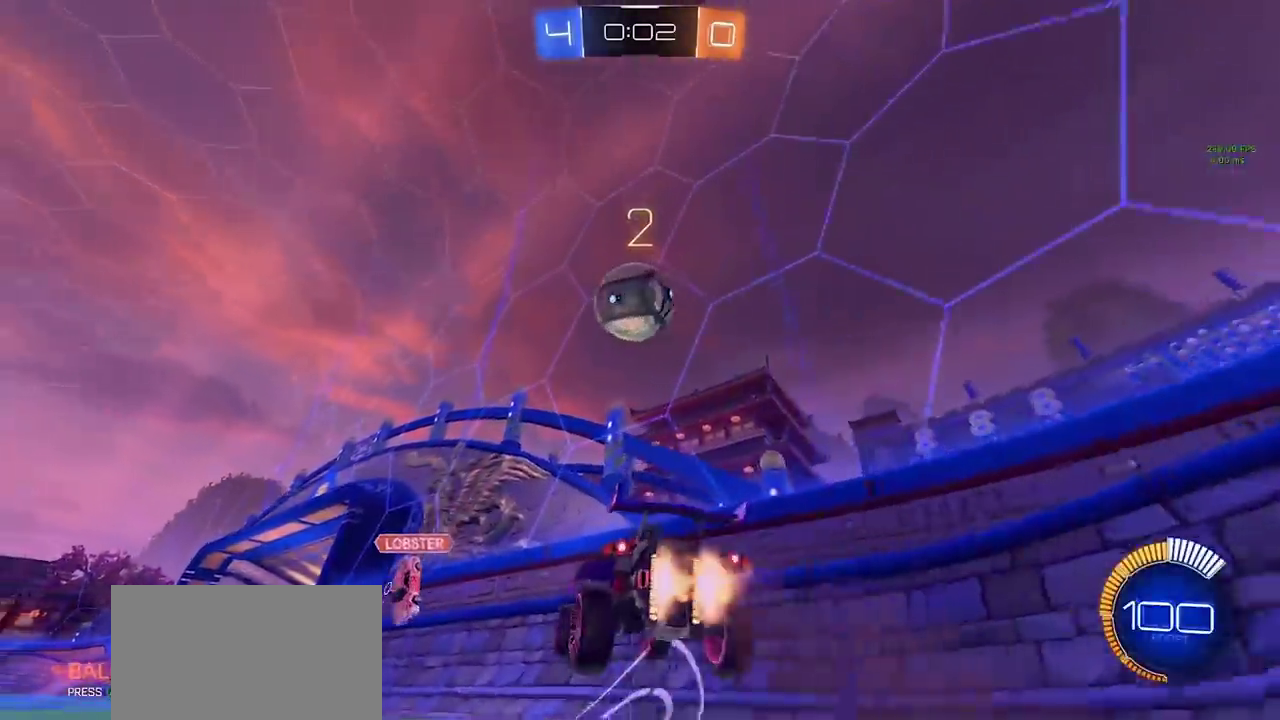
{"buttons": ["CIRCLE", "SQUARE"], "left_stick": "down-left", "right_stick": "center", "events": [[83, "R2", "up"], [100, "left_stick", "center"], [217, "left_stick", "up-left"], [283, "left_stick", "center"], [333, "CROSS", "down"], [400, "SQUARE", "down"], [417, "CROSS", "up"], [433, "left_stick", "down-left"]]}
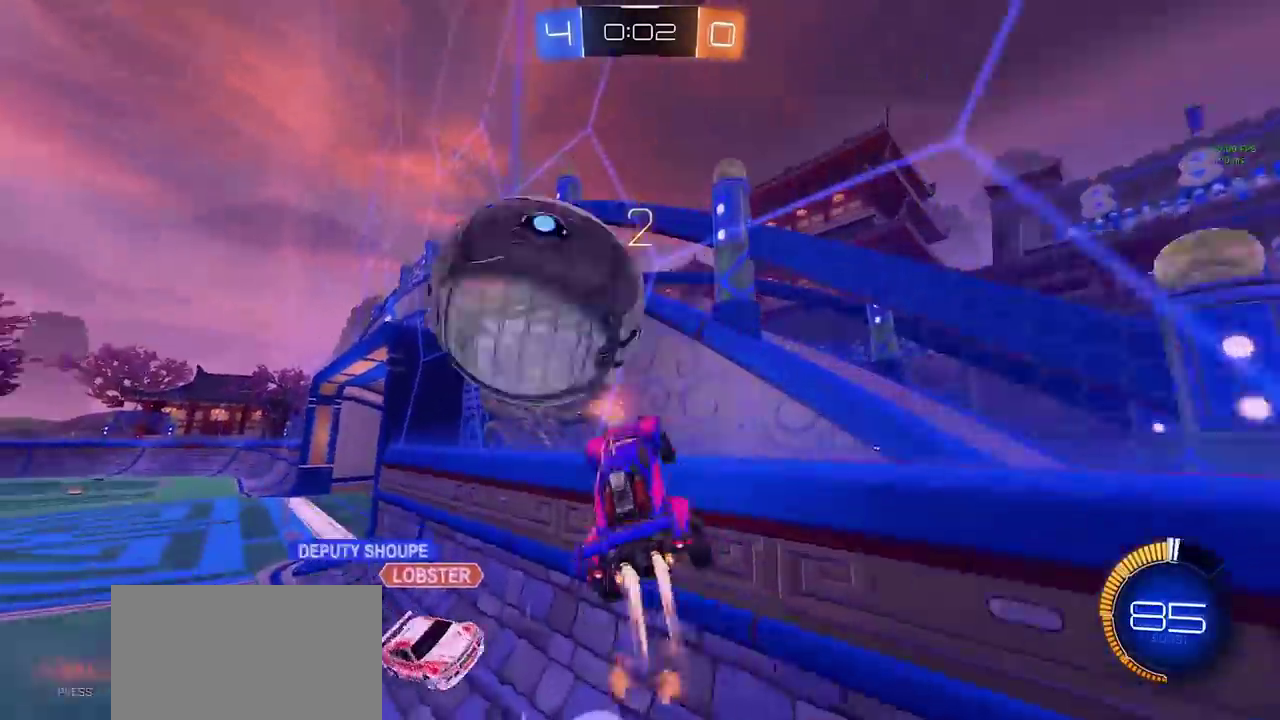
{"buttons": ["CIRCLE"], "left_stick": "left", "right_stick": "center", "events": [[33, "CIRCLE", "up"], [33, "left_stick", "left"], [83, "SQUARE", "up"], [233, "R2", "down"], [267, "CIRCLE", "down"], [350, "TRIANGLE", "down"], [450, "R2", "up"], [467, "TRIANGLE", "up"]]}
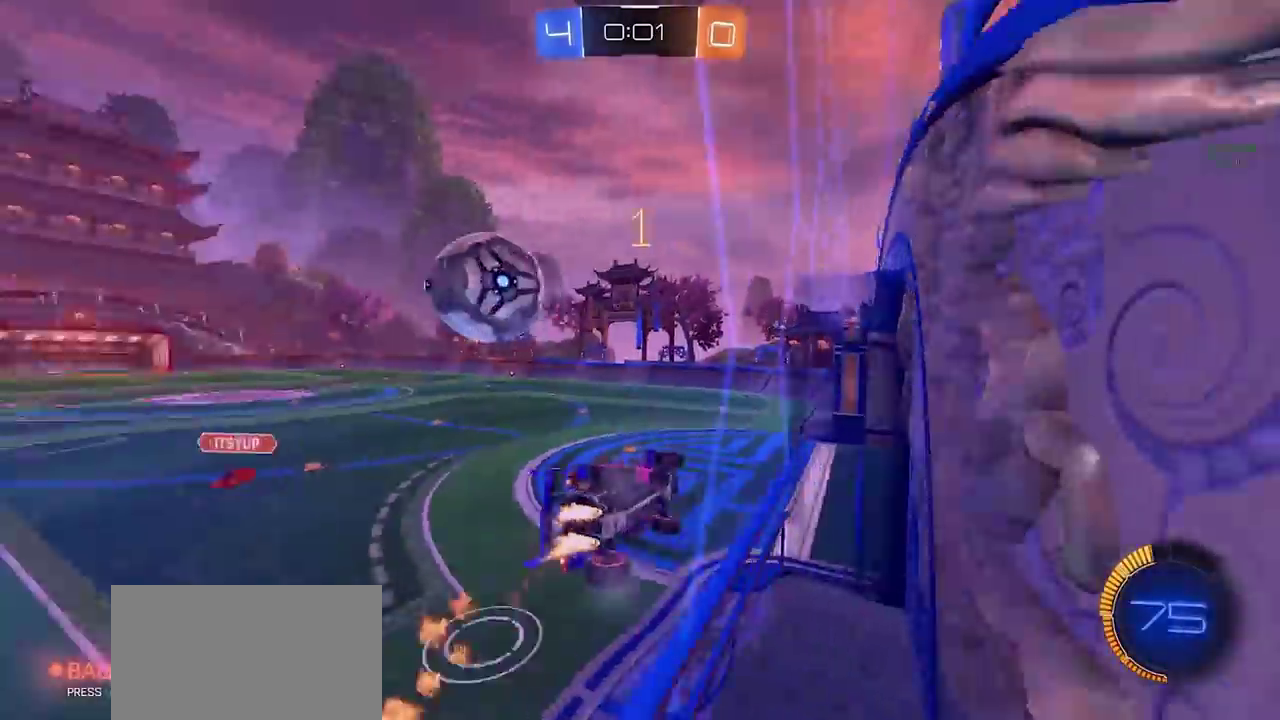
{"buttons": ["CIRCLE"], "left_stick": "center", "right_stick": "center"}
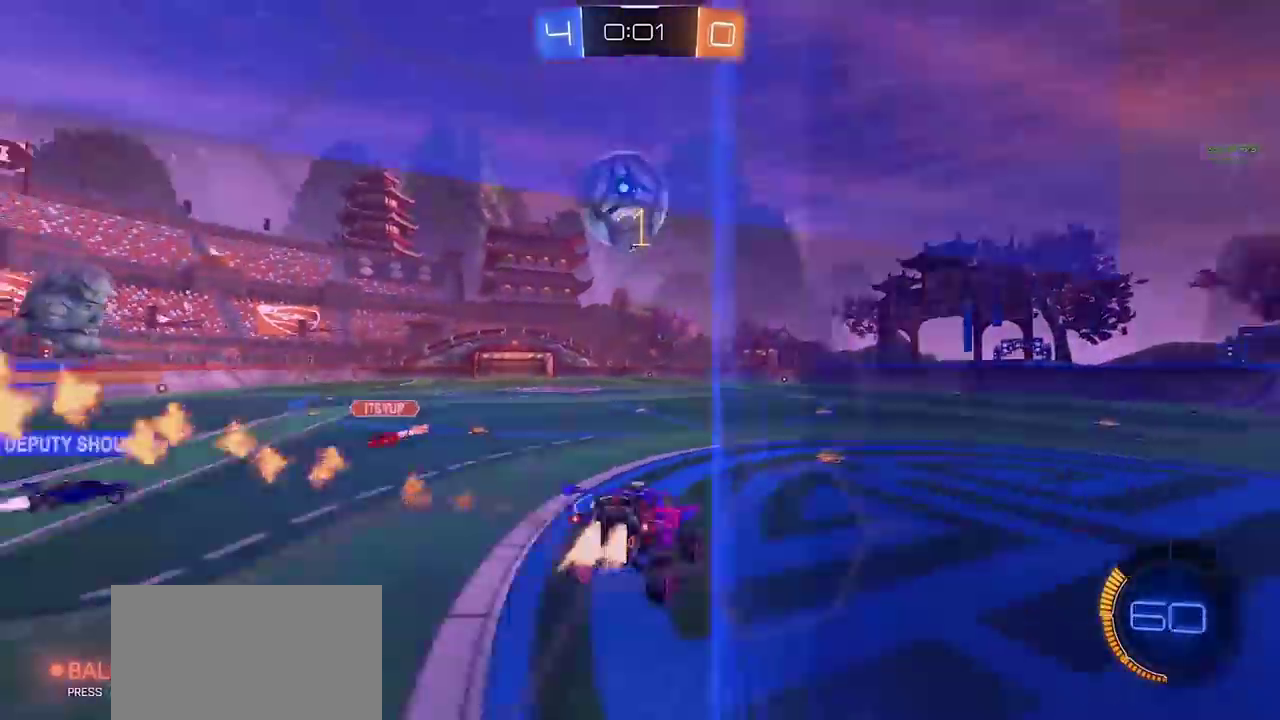
{"buttons": [], "left_stick": "center", "right_stick": "center"}
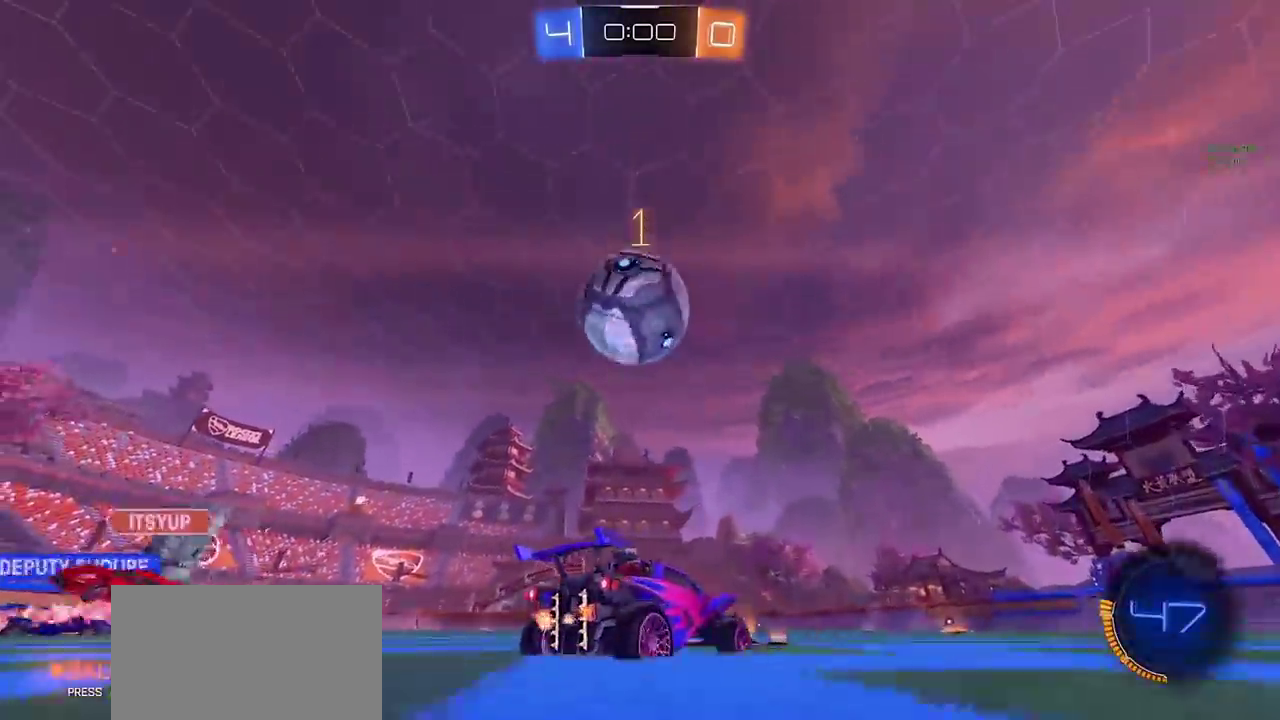
{"buttons": [], "left_stick": "right", "right_stick": "center", "events": [[100, "L2", "down"], [117, "left_stick", "right"], [133, "R2", "down"], [183, "L2", "up"], [183, "left_stick", "center"], [200, "TRIANGLE", "down"], [250, "CIRCLE", "down"], [317, "TRIANGLE", "up"], [383, "CIRCLE", "up"], [467, "R2", "up"], [500, "left_stick", "right"]]}
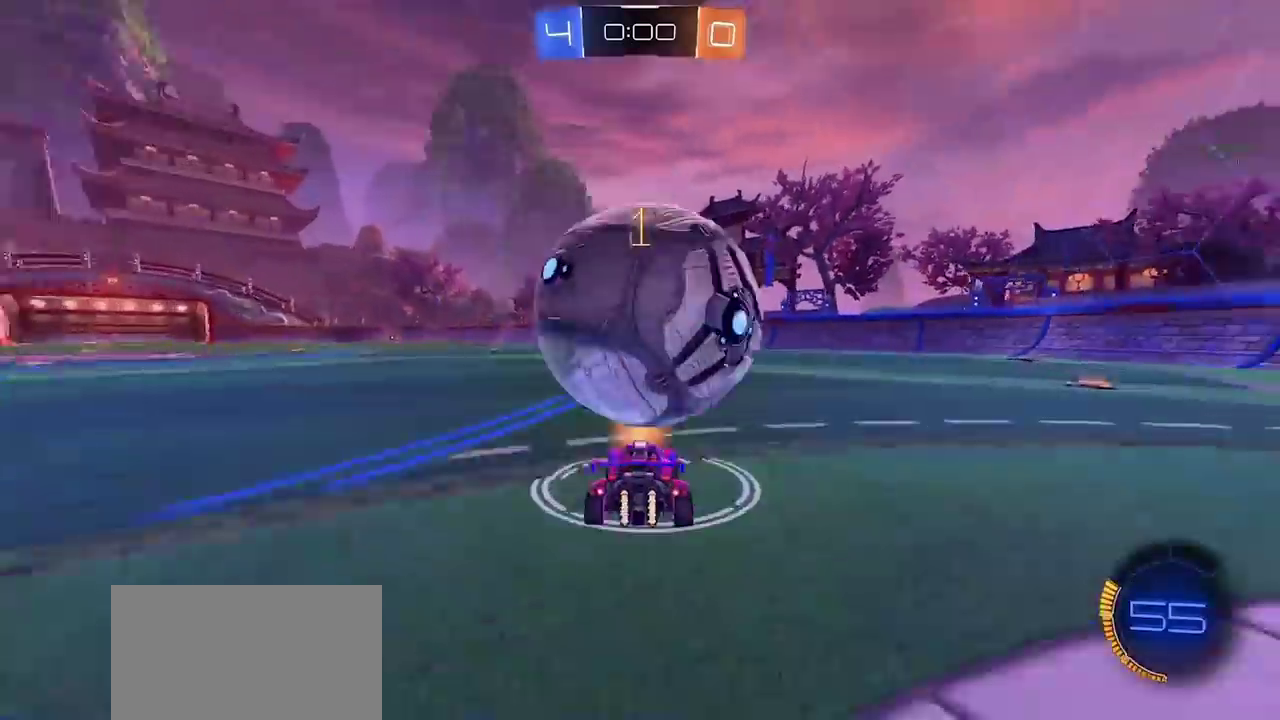
{"buttons": ["CIRCLE", "R2"], "left_stick": "center", "right_stick": "center", "events": [[33, "R2", "down"], [150, "left_stick", "center"], [483, "CIRCLE", "down"]]}
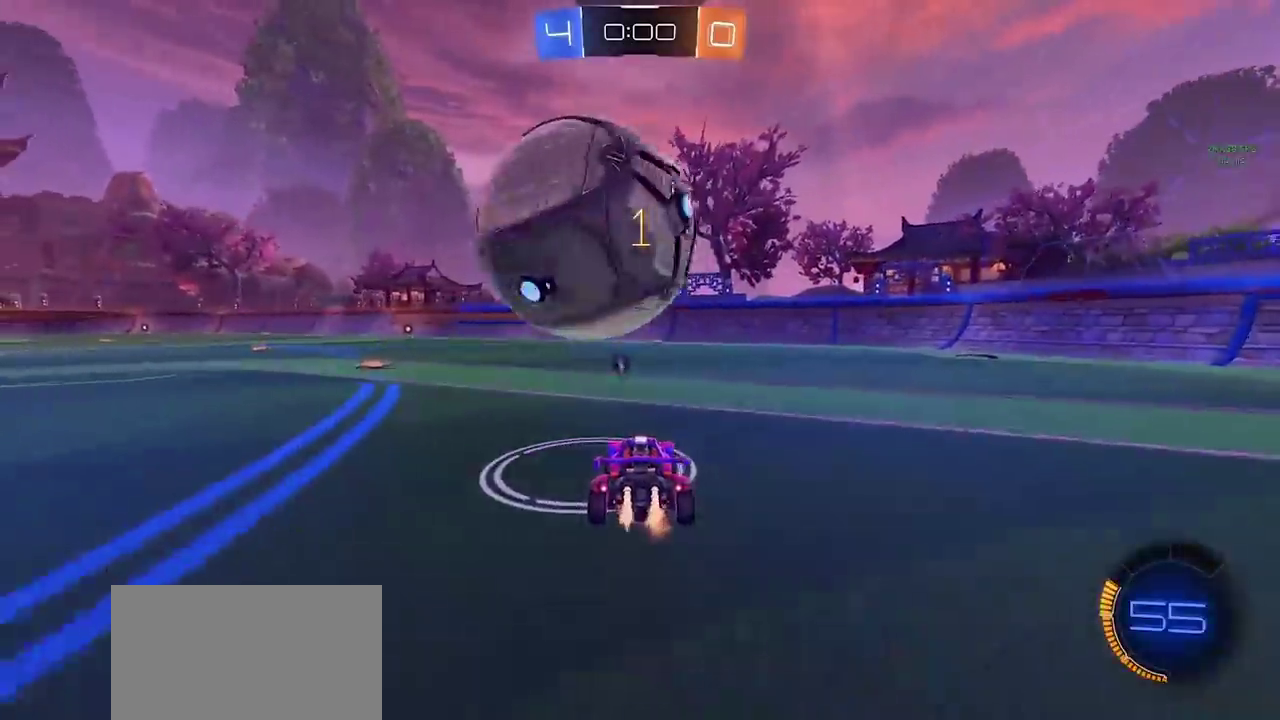
{"buttons": ["CIRCLE", "R2"], "left_stick": "left", "right_stick": "center", "events": [[83, "CIRCLE", "up"], [417, "left_stick", "left"], [433, "CIRCLE", "down"]]}
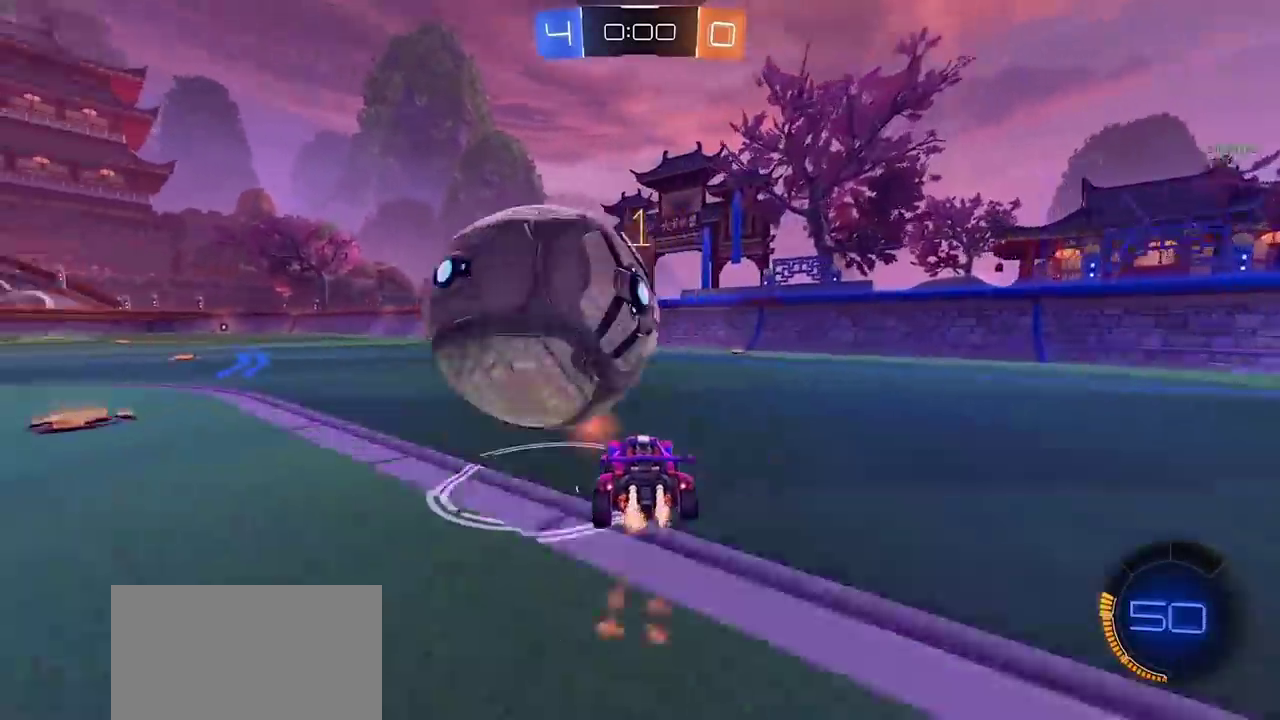
{"buttons": [], "left_stick": "center", "right_stick": "center", "events": [[50, "left_stick", "center"], [117, "CIRCLE", "up"], [400, "left_stick", "left"], [433, "R2", "up"], [483, "left_stick", "center"]]}
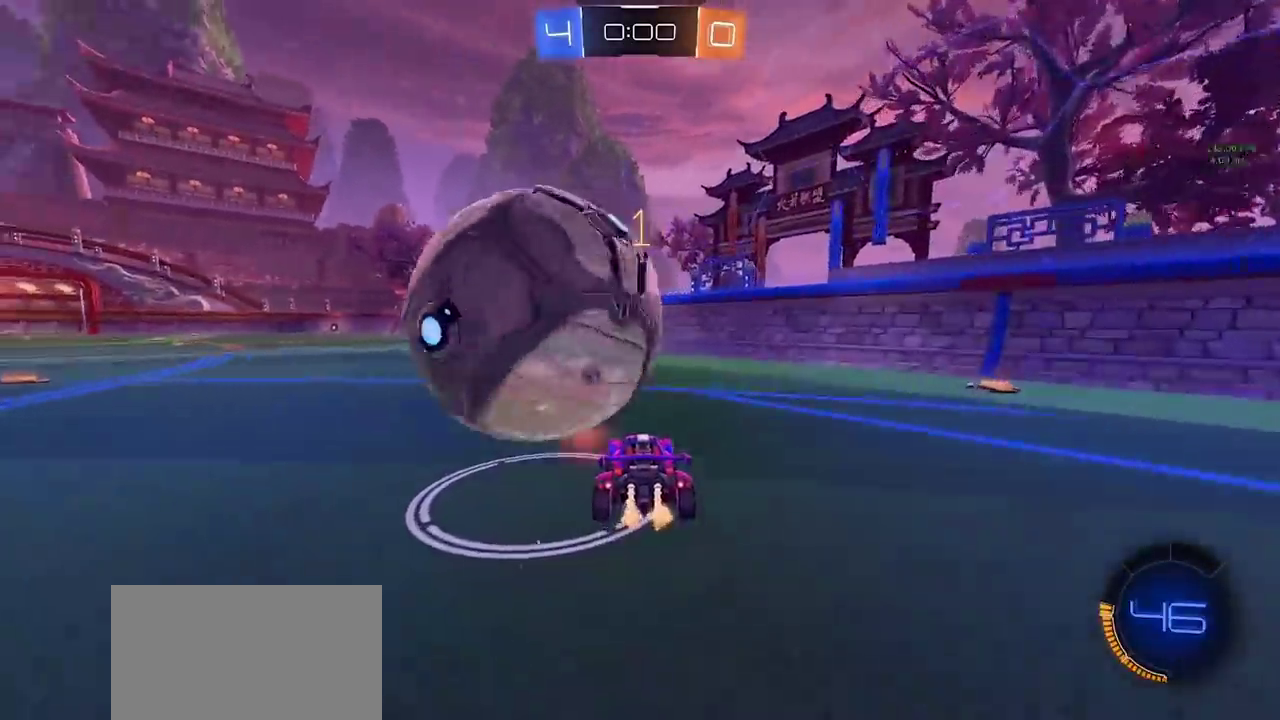
{"buttons": ["R2"], "left_stick": "center", "right_stick": "center", "events": [[283, "left_stick", "left"], [350, "left_stick", "center"], [467, "R2", "down"]]}
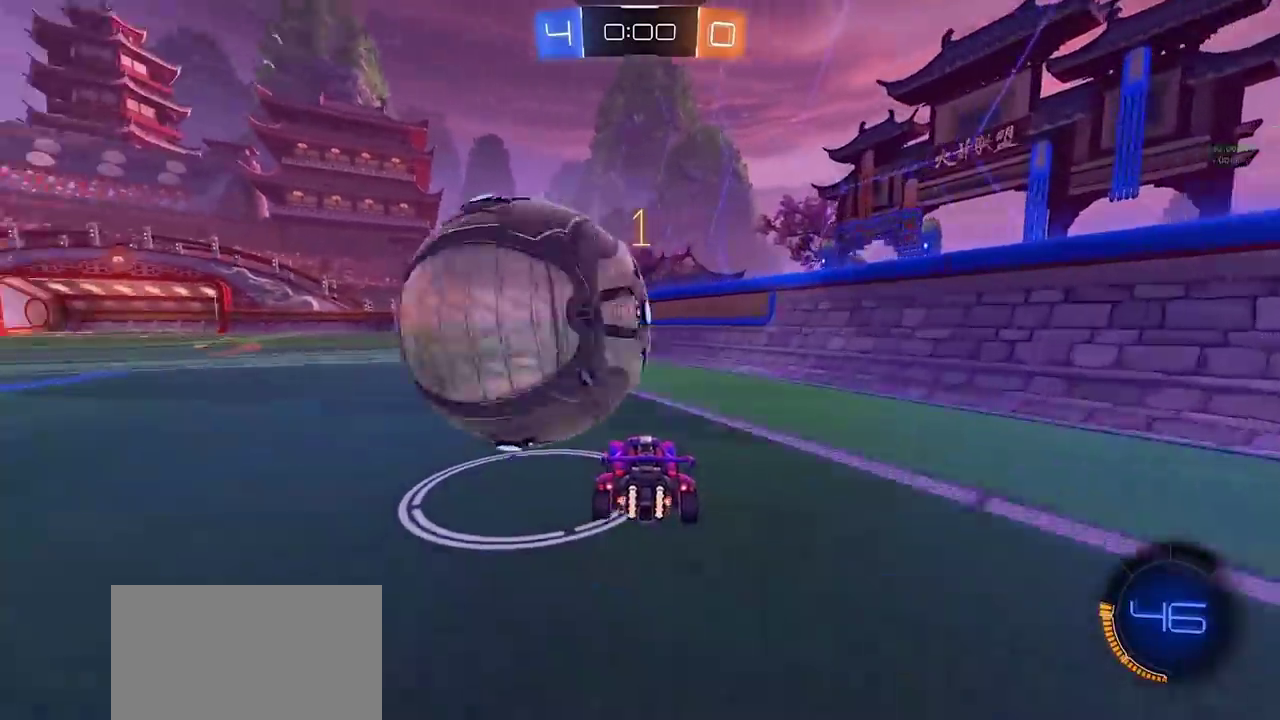
{"buttons": ["CIRCLE", "R2"], "left_stick": "center", "right_stick": "center", "events": [[83, "left_stick", "left"], [150, "CIRCLE", "down"], [183, "left_stick", "center"], [267, "CIRCLE", "up"], [367, "left_stick", "left"], [400, "CIRCLE", "down"], [450, "left_stick", "center"]]}
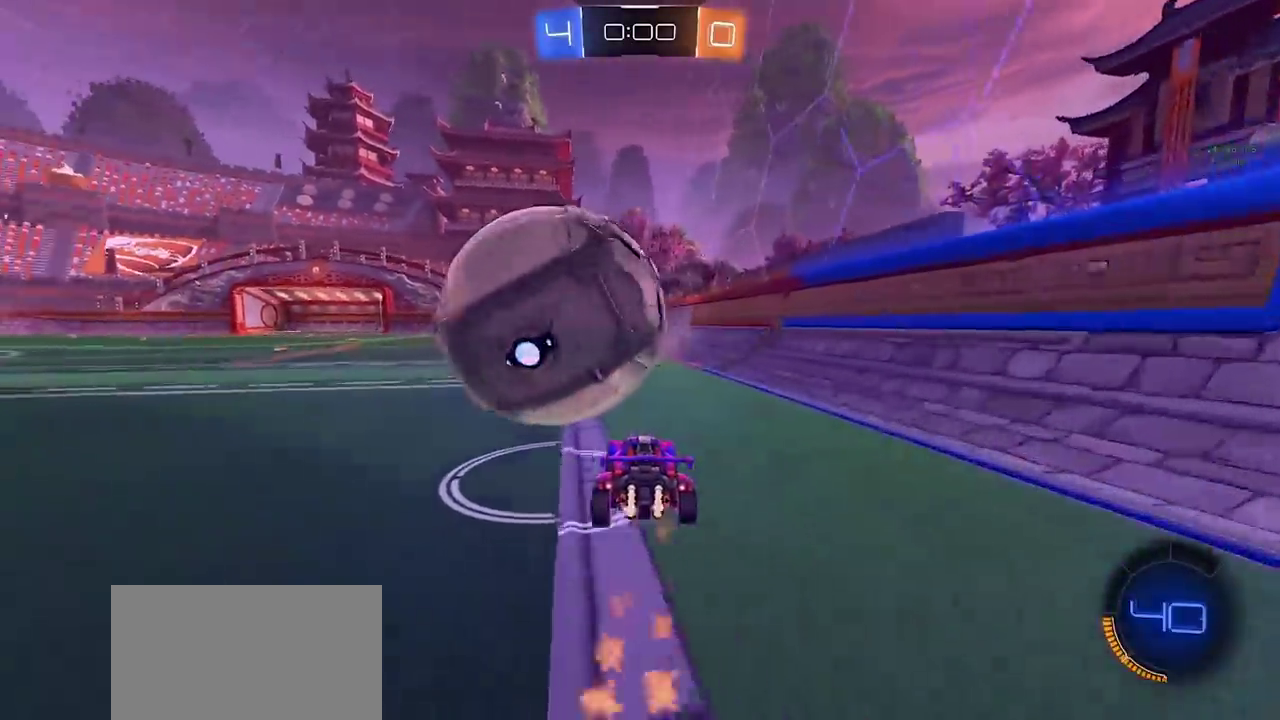
{"buttons": [], "left_stick": "center", "right_stick": "center", "events": [[17, "CIRCLE", "up"], [167, "CIRCLE", "down"], [317, "CIRCLE", "up"], [367, "left_stick", "left"], [483, "left_stick", "center"], [500, "R2", "up"]]}
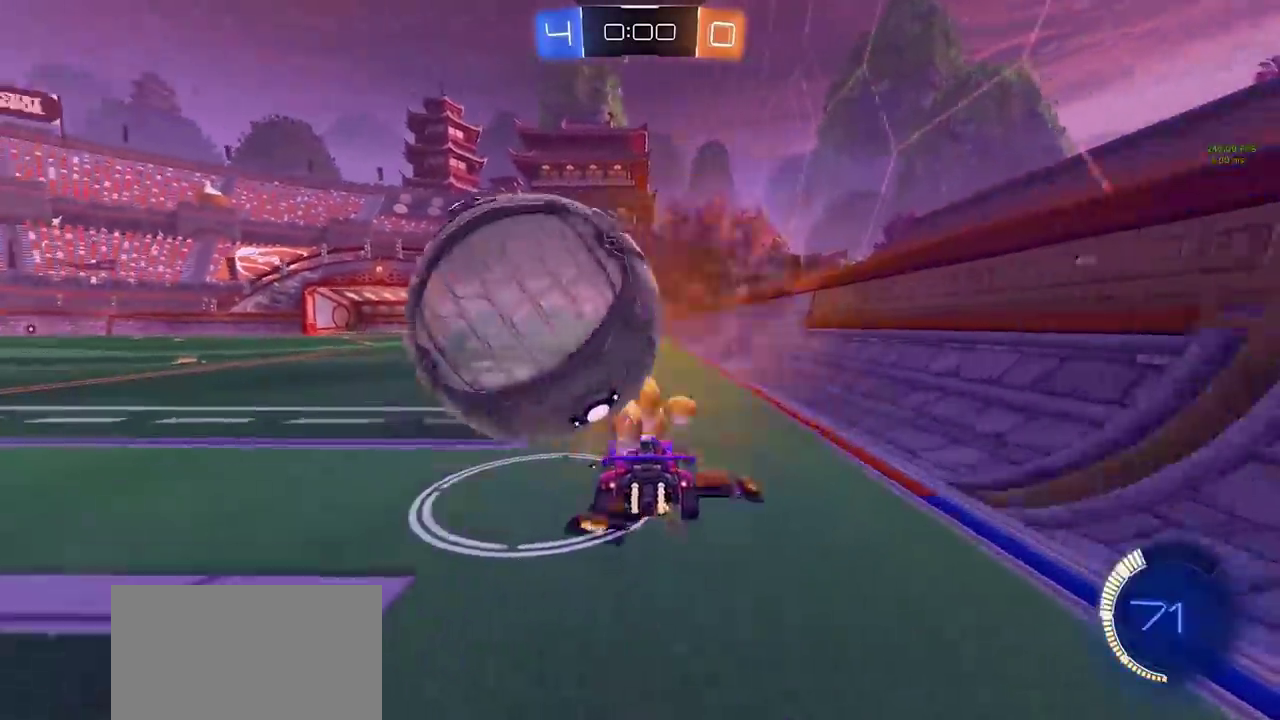
{"buttons": [], "left_stick": "center", "right_stick": "center", "events": []}
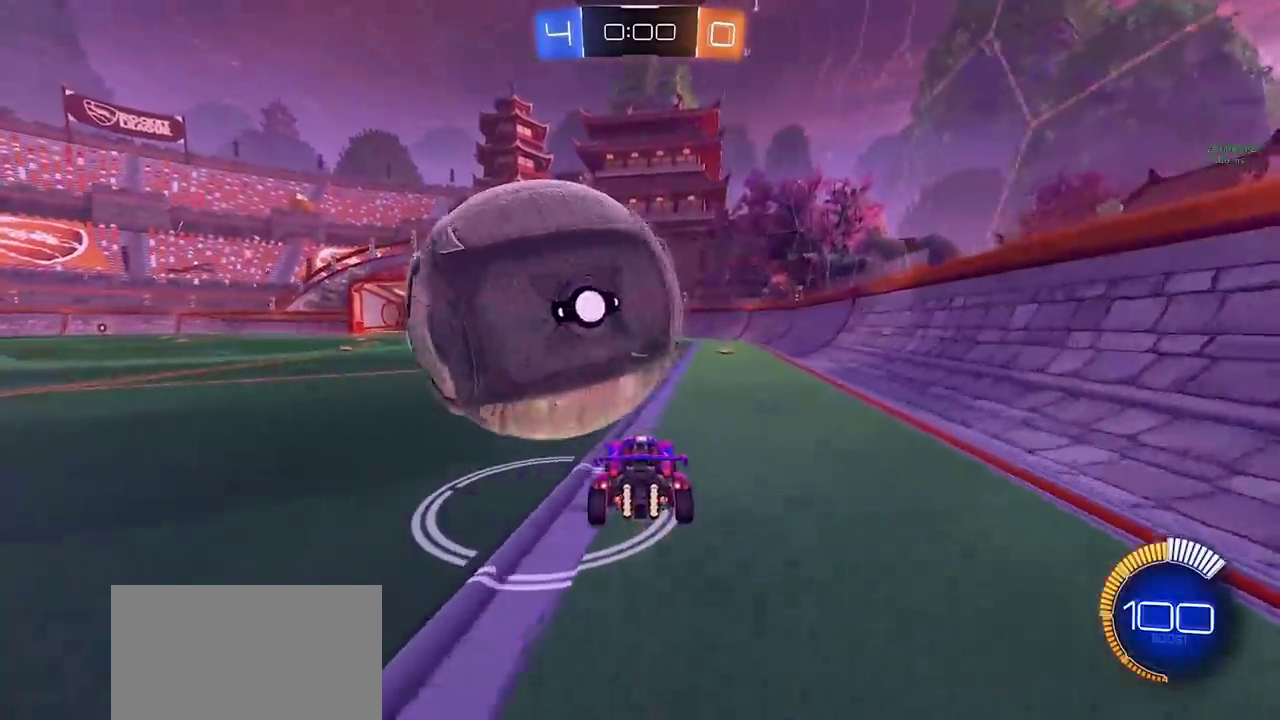
{"buttons": ["CROSS"], "left_stick": "down-right", "right_stick": "center", "events": [[100, "left_stick", "left"], [150, "CIRCLE", "down"], [267, "CIRCLE", "up"], [283, "left_stick", "center"], [350, "CROSS", "down"], [350, "left_stick", "down-right"]]}
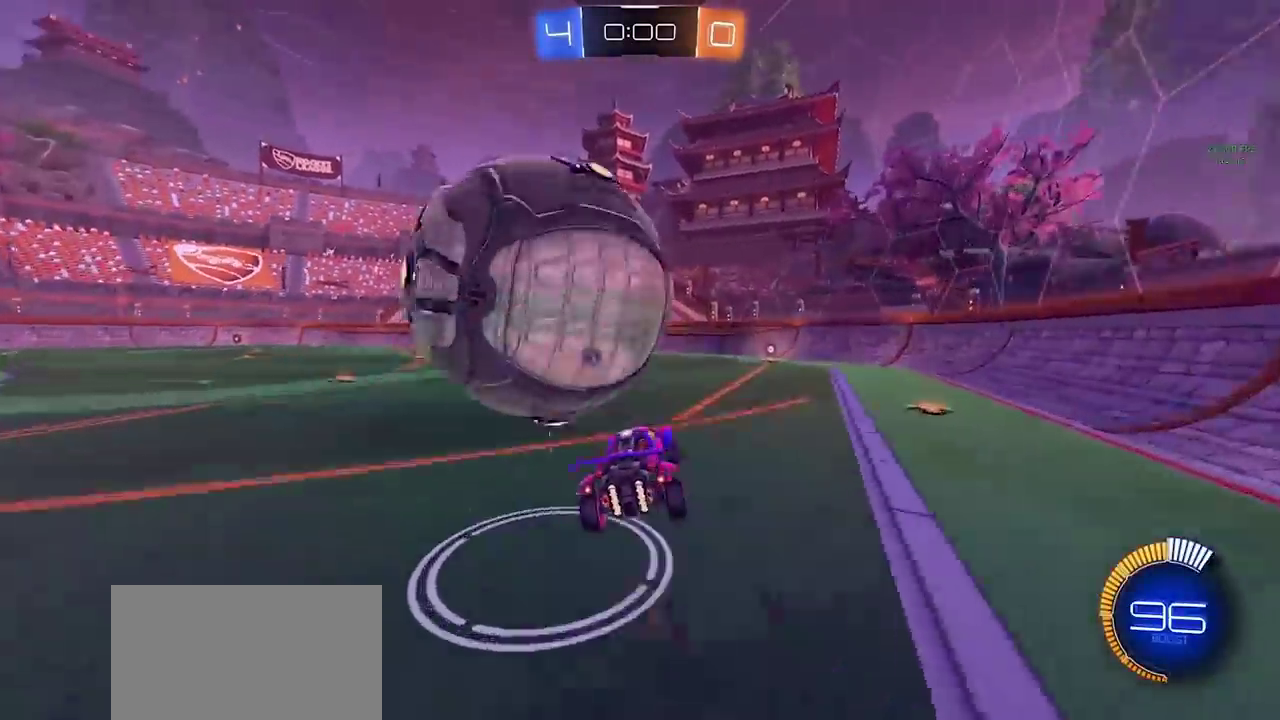
{"buttons": ["R2"], "left_stick": "down-left", "right_stick": "center", "events": [[33, "CIRCLE", "down"], [50, "left_stick", "down-left"], [200, "CROSS", "up"], [267, "CIRCLE", "up"], [467, "R2", "down"]]}
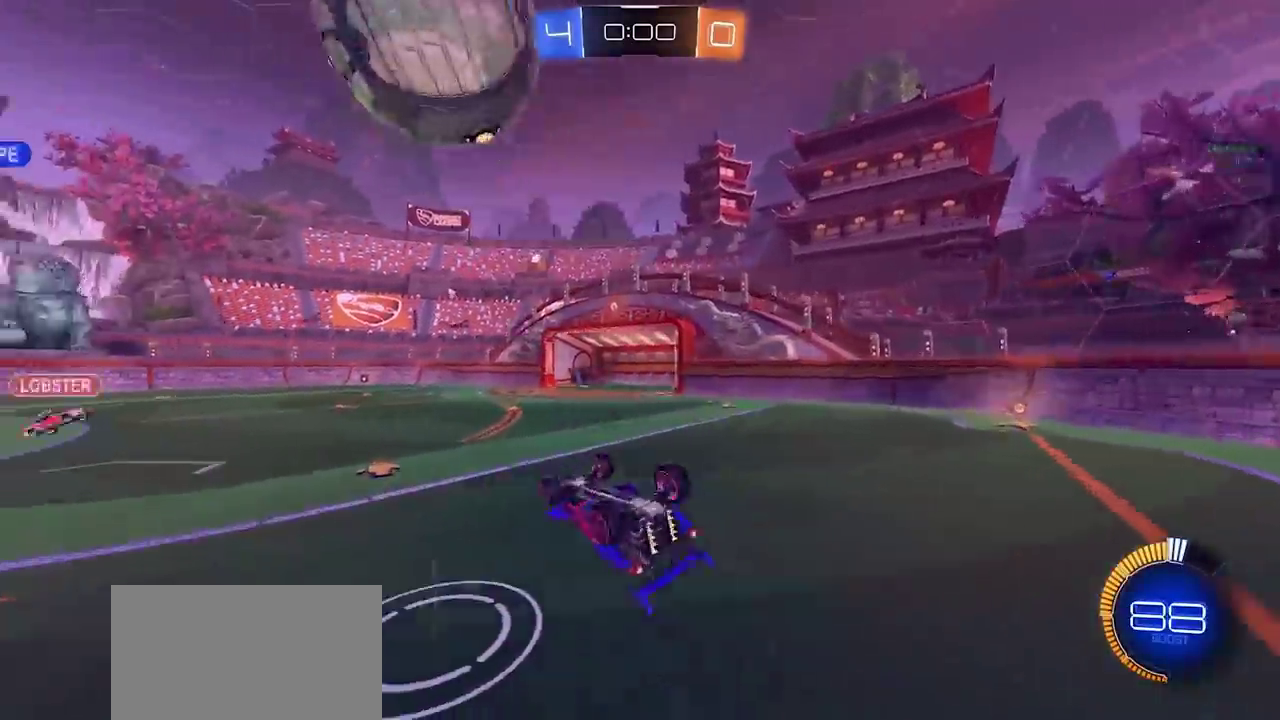
{"buttons": ["R2"], "left_stick": "left", "right_stick": "center", "events": [[33, "TRIANGLE", "down"], [117, "TRIANGLE", "up"], [283, "left_stick", "center"], [433, "left_stick", "left"]]}
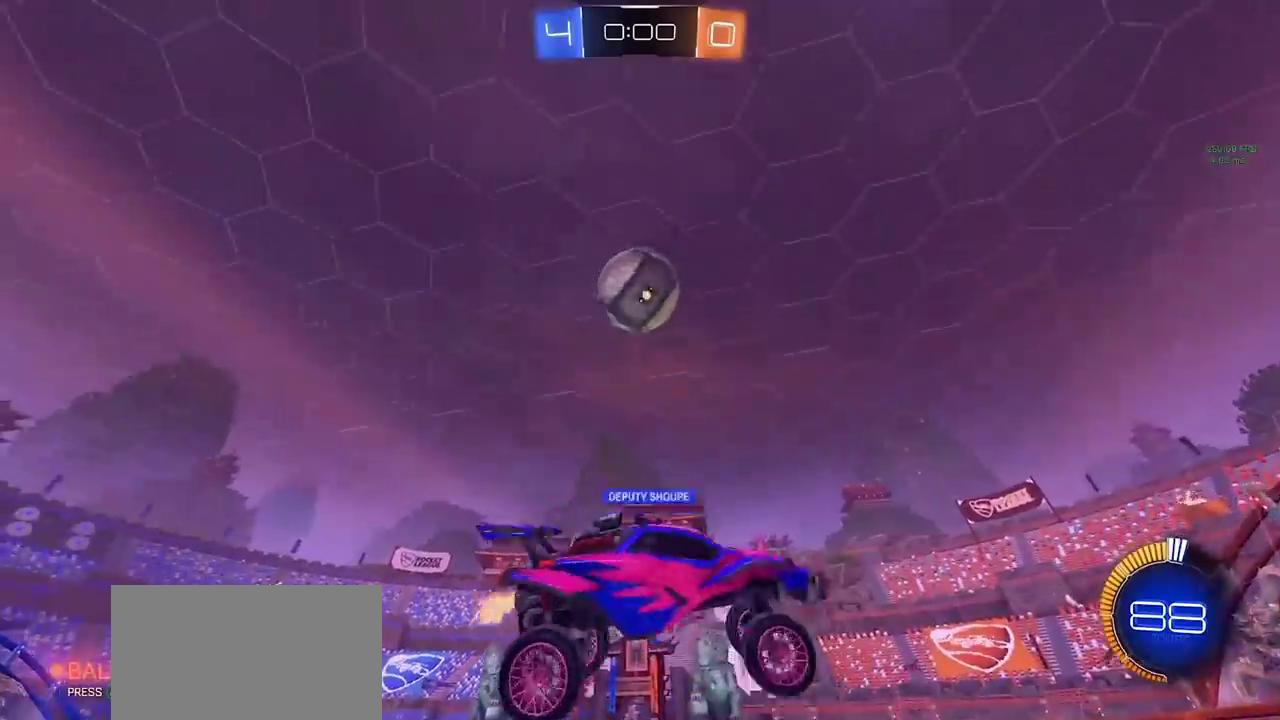
{"buttons": ["L2", "R2"], "left_stick": "right", "right_stick": "center", "events": [[67, "left_stick", "center"], [267, "R2", "up"], [300, "left_stick", "right"], [400, "L2", "down"], [467, "R2", "down"]]}
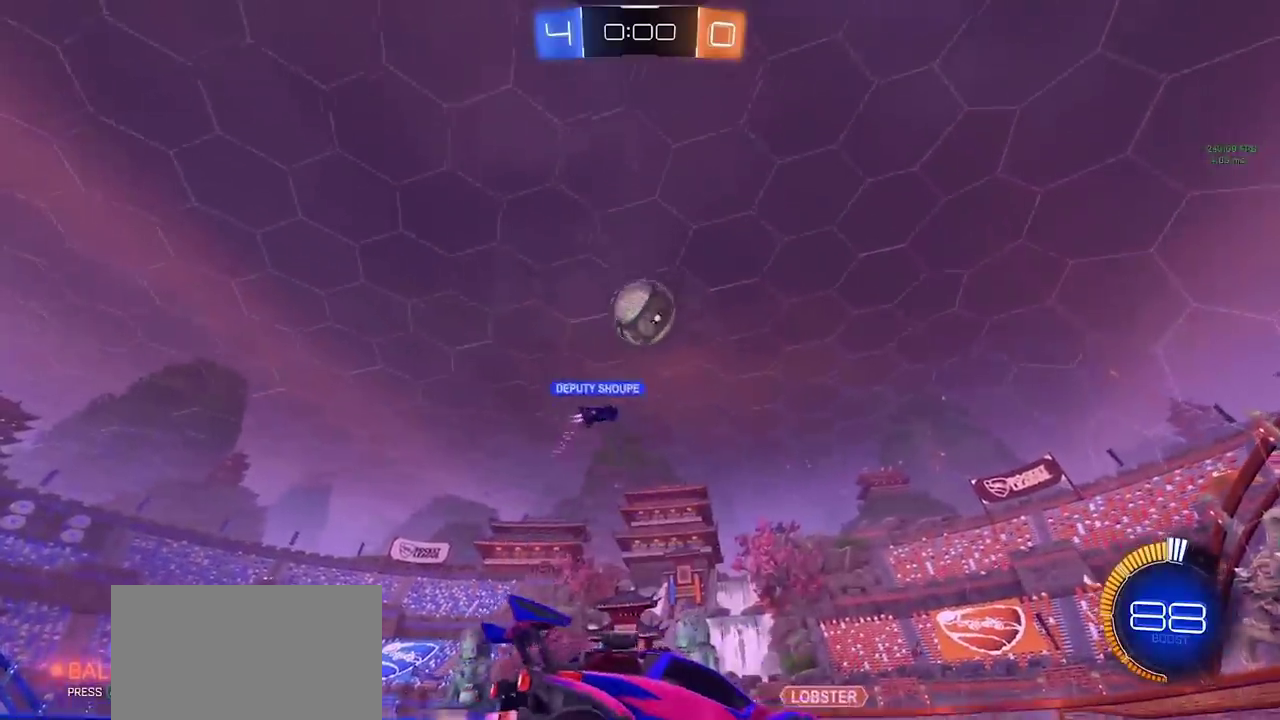
{"buttons": ["CIRCLE", "R2"], "left_stick": "left", "right_stick": "center", "events": [[17, "L2", "up"], [17, "left_stick", "center"], [183, "left_stick", "left"], [217, "CIRCLE", "down"], [250, "left_stick", "center"], [383, "left_stick", "left"]]}